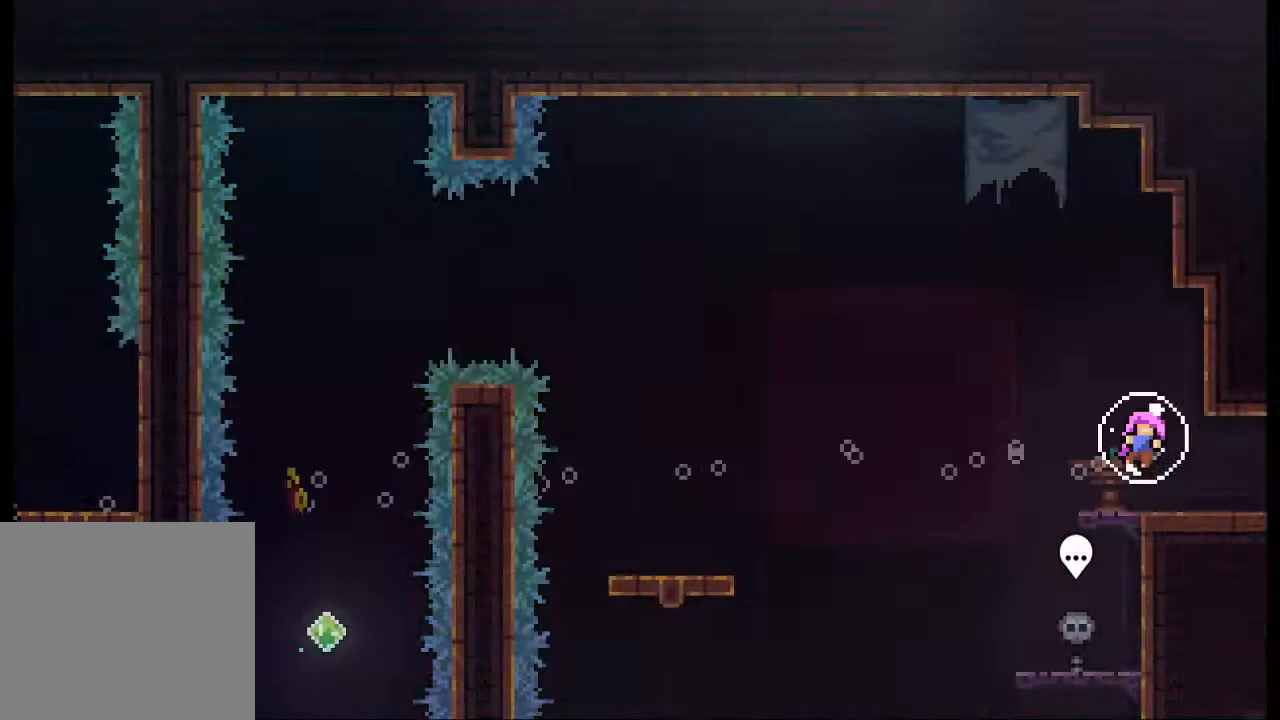
Gameplay with a controller (Xbox layout); each line is a JSON object with the inputs held at the frame after it. "events" lists button and stick changes between this image and that frame as [ms after this image, input, new state], when the widget could be followed in between. Not read: L3 R3 right_stick.
{"buttons": [], "left_stick": "right", "events": [[367, "left_stick", "right"]]}
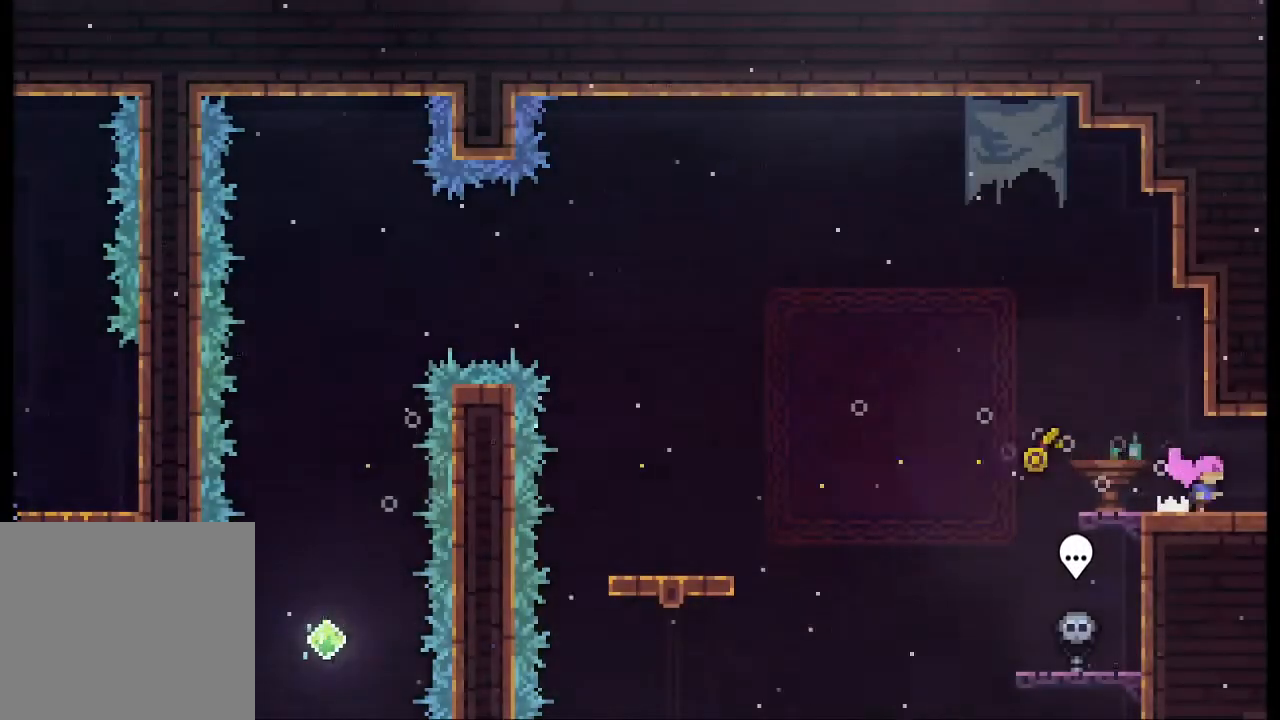
{"buttons": [], "left_stick": "right", "events": []}
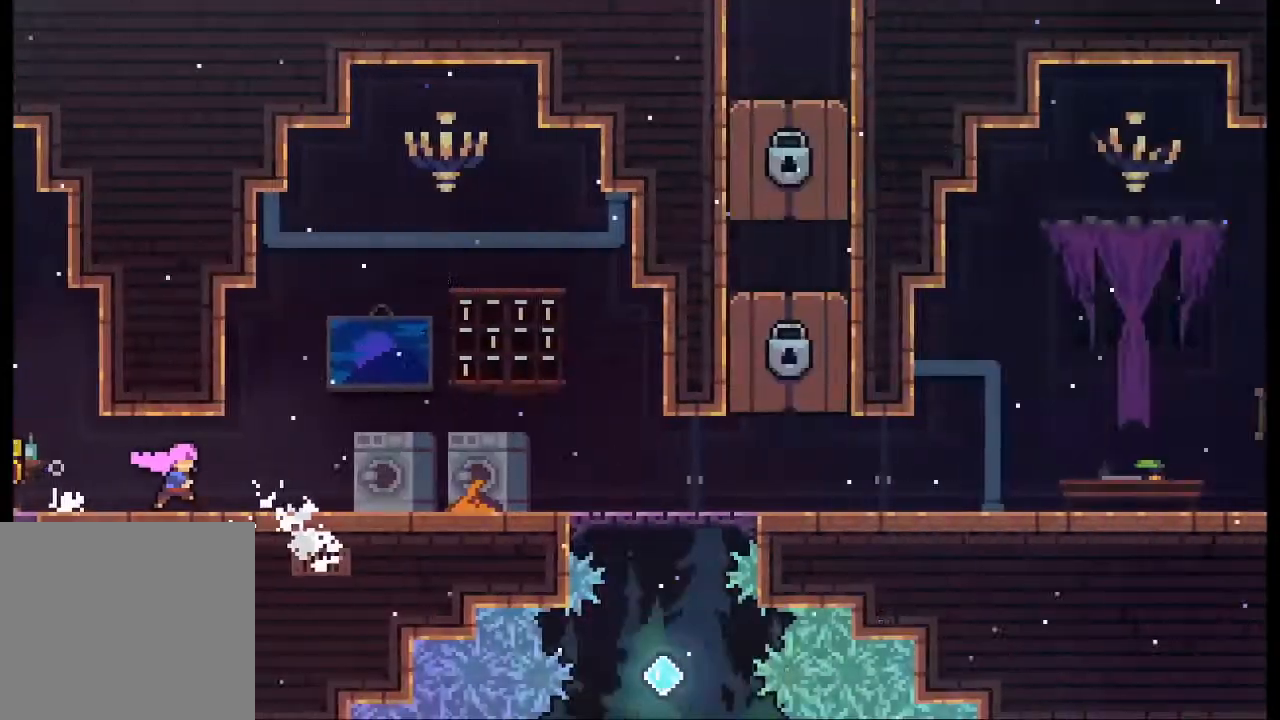
{"buttons": [], "left_stick": "right", "events": []}
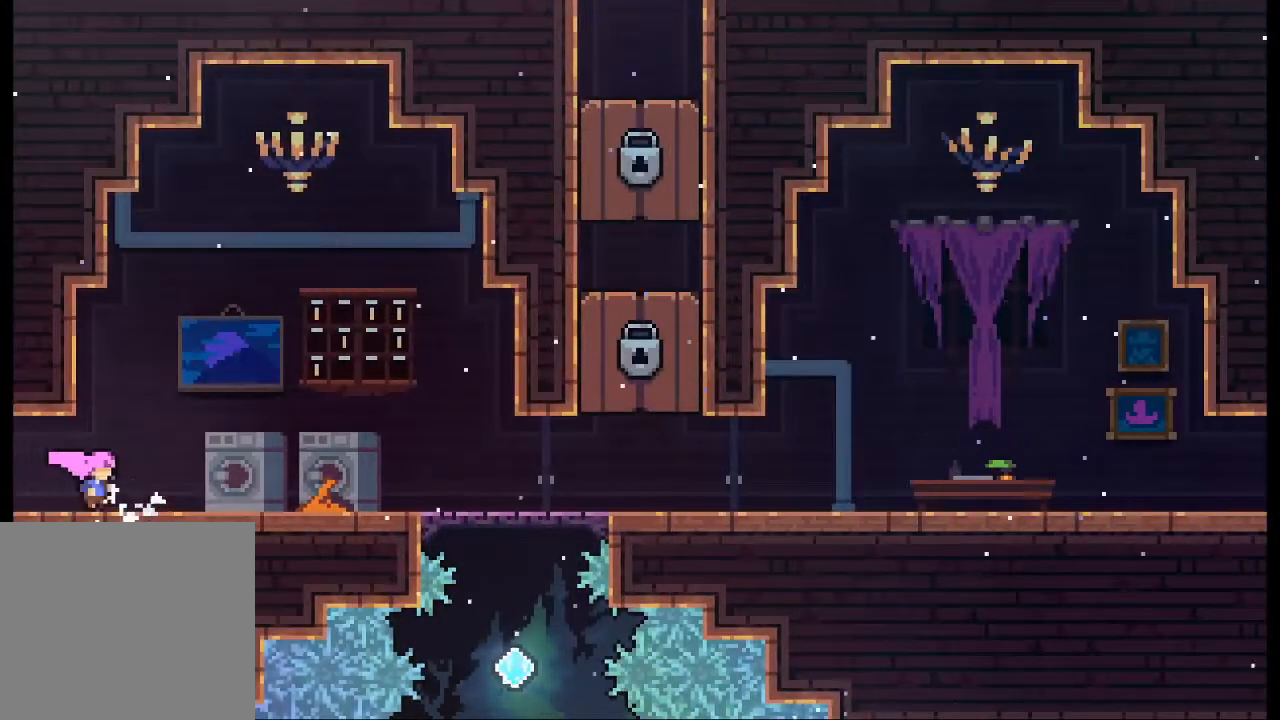
{"buttons": ["A"], "left_stick": "down-right", "events": [[33, "left_stick", "down-right"], [67, "X", "down"], [167, "X", "up"], [267, "A", "down"]]}
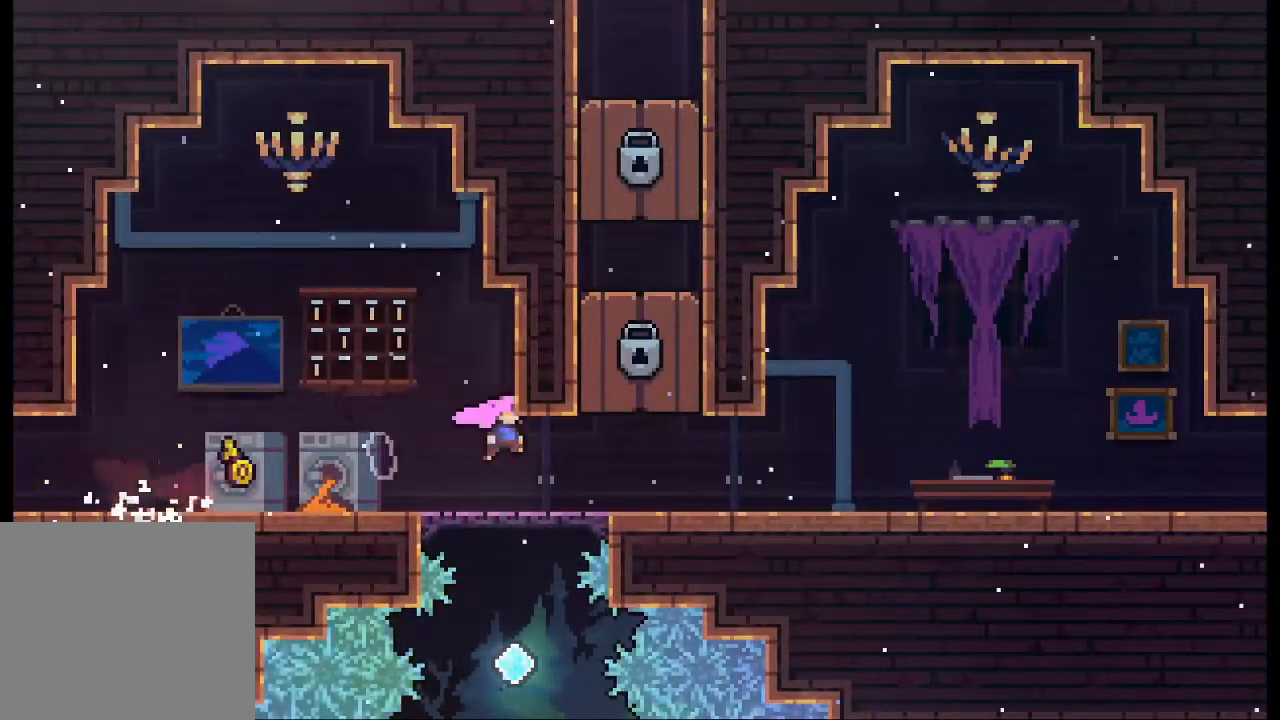
{"buttons": ["A"], "left_stick": "down-right", "events": [[200, "R1", "down"], [267, "X", "down"], [300, "A", "up"], [367, "R1", "up"], [367, "X", "up"], [467, "A", "down"]]}
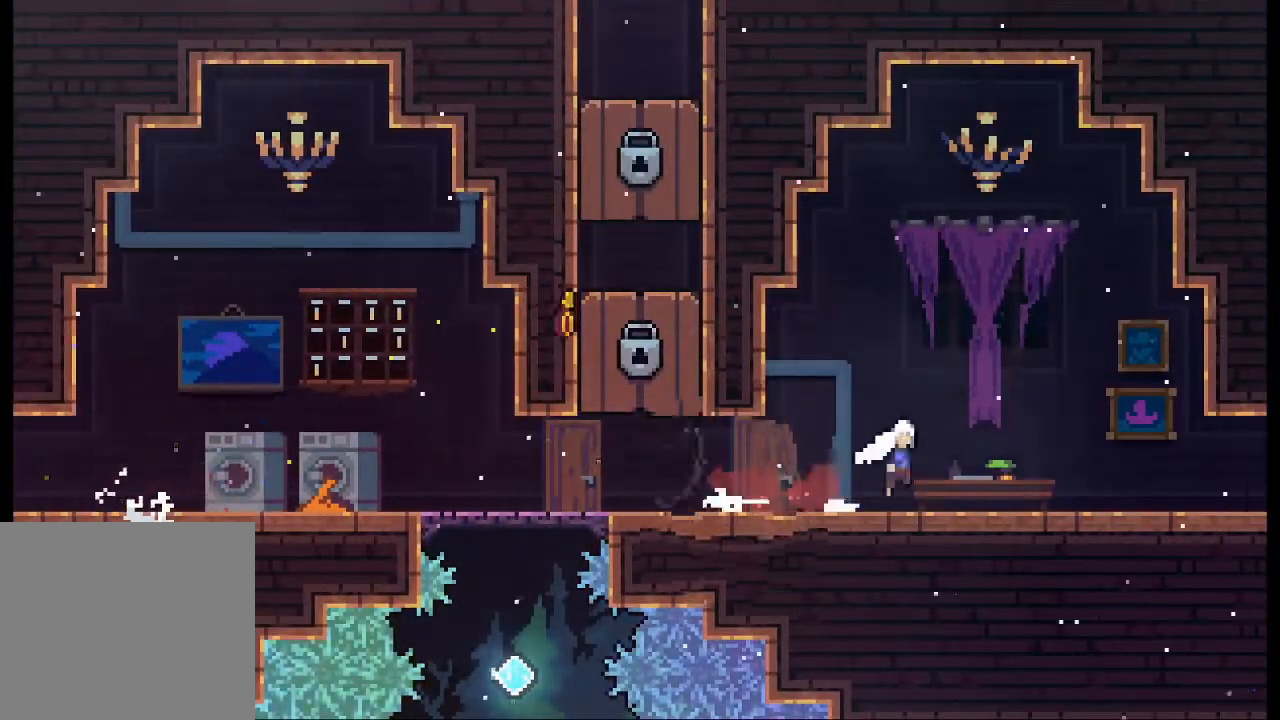
{"buttons": [], "left_stick": "down-right", "events": [[400, "A", "up"]]}
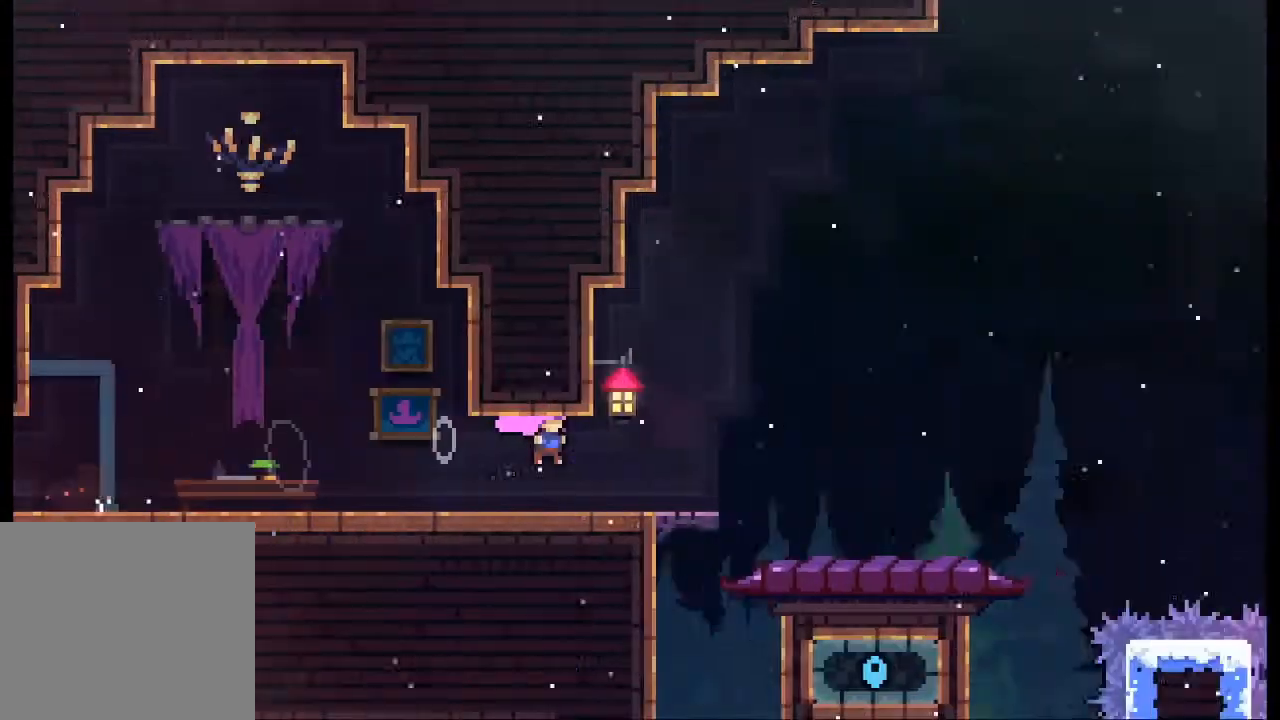
{"buttons": [], "left_stick": "center", "events": [[367, "left_stick", "center"]]}
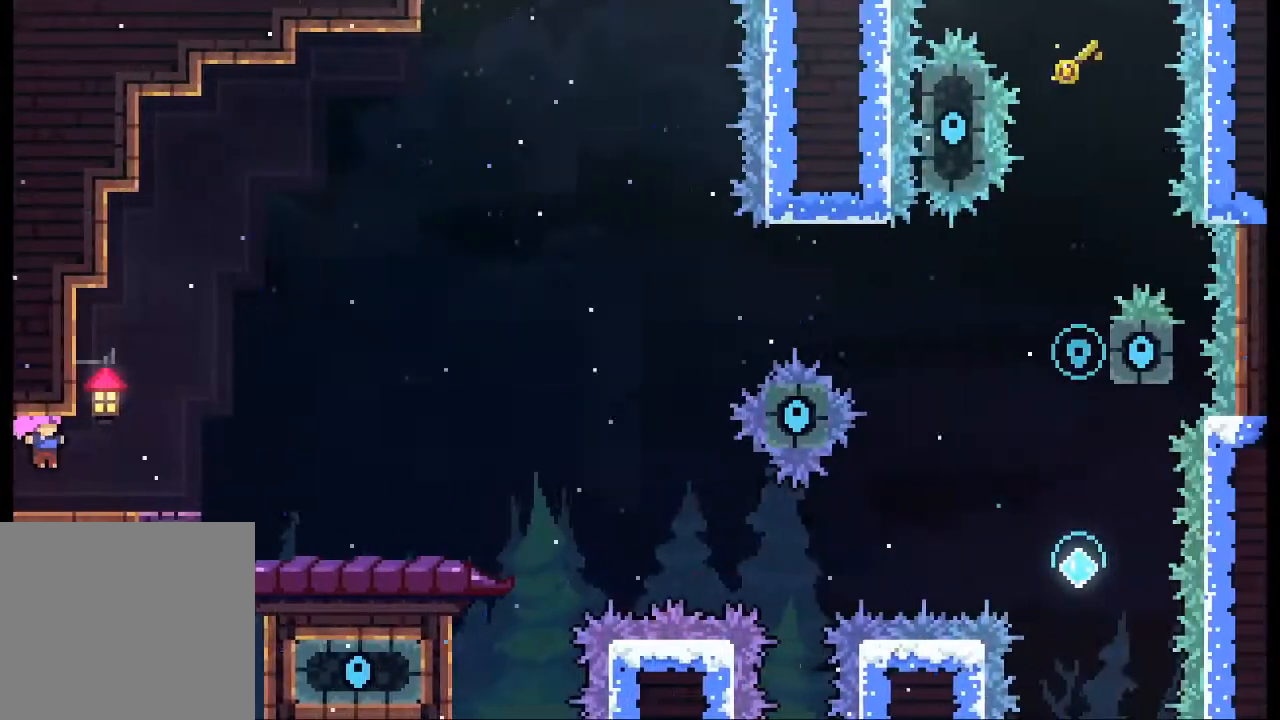
{"buttons": ["A"], "left_stick": "right", "events": [[333, "A", "down"], [333, "left_stick", "right"]]}
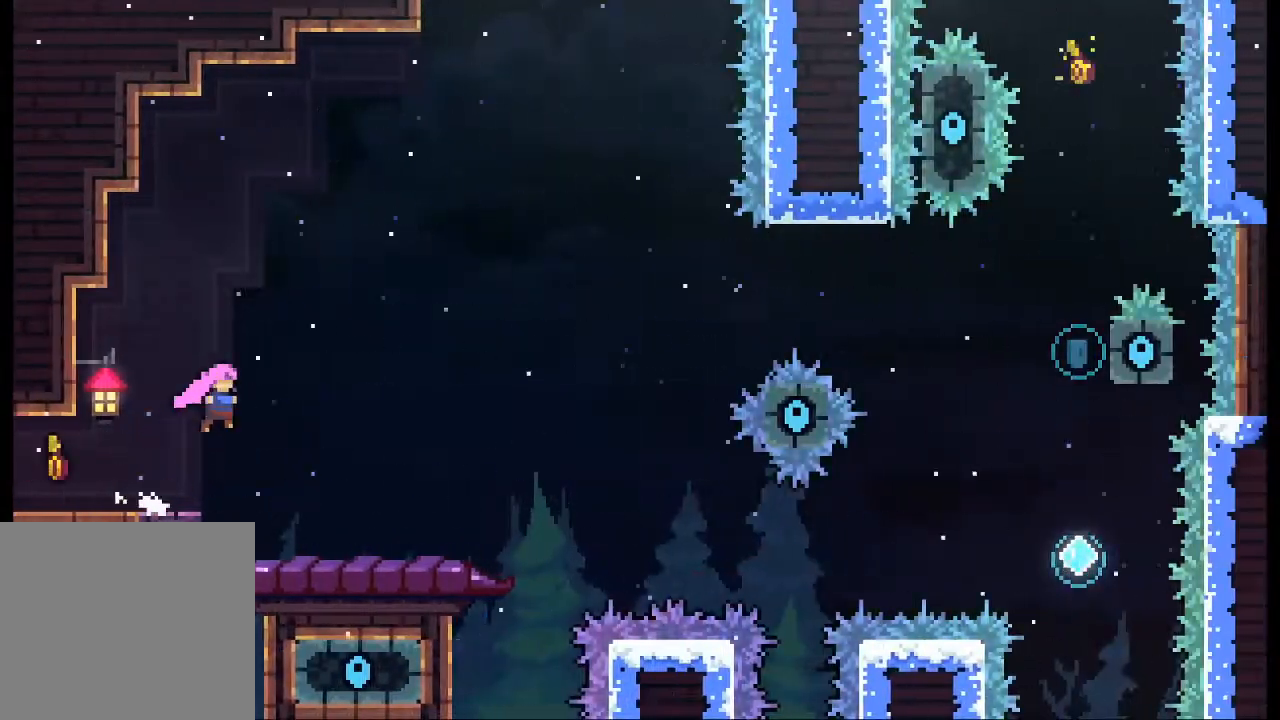
{"buttons": [], "left_stick": "center", "events": [[33, "A", "up"], [367, "left_stick", "center"]]}
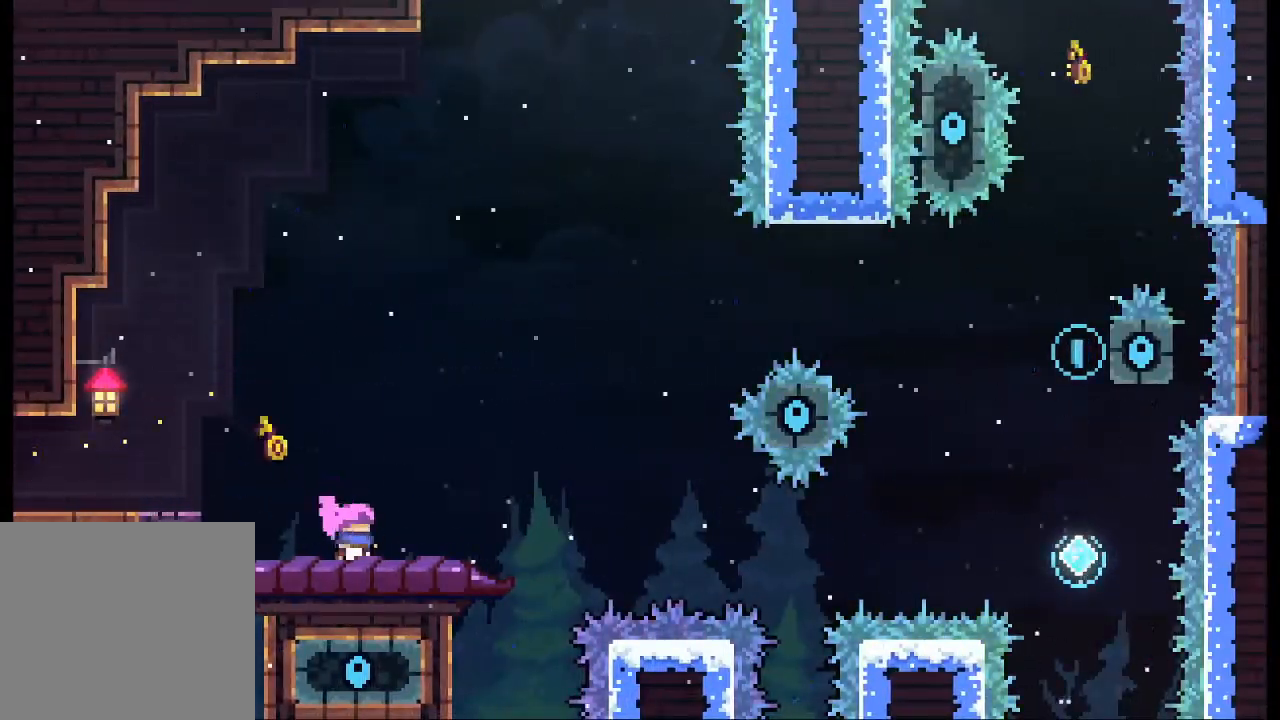
{"buttons": ["A"], "left_stick": "left", "events": [[67, "left_stick", "left"], [233, "A", "down"]]}
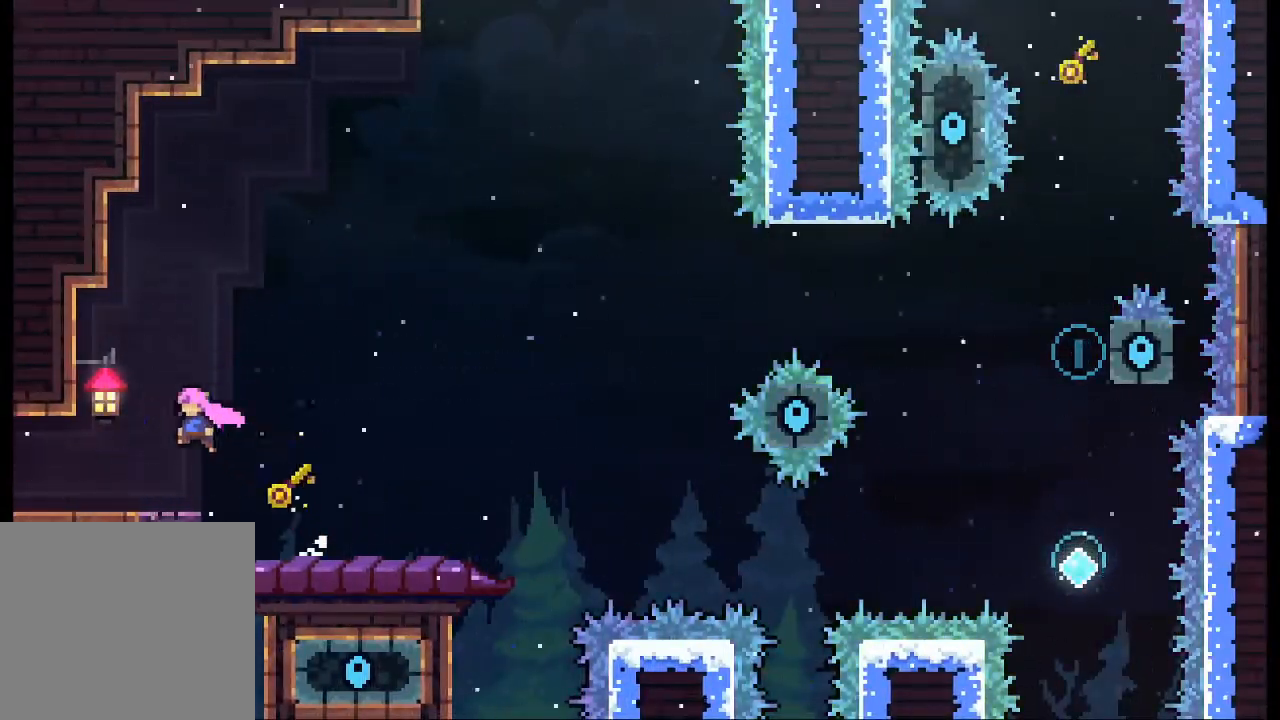
{"buttons": [], "left_stick": "down-left", "events": [[100, "left_stick", "down-left"], [367, "X", "down"], [400, "A", "up"], [467, "X", "up"]]}
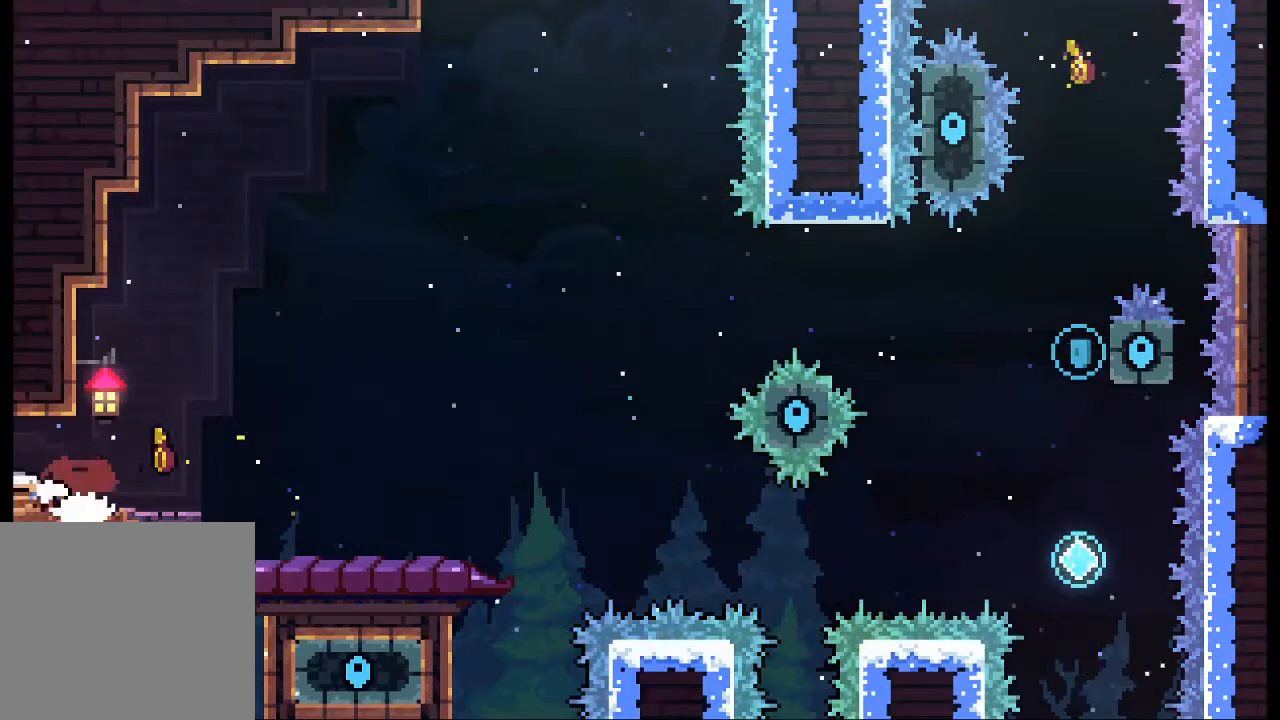
{"buttons": ["A"], "left_stick": "down-left", "events": [[67, "A", "down"]]}
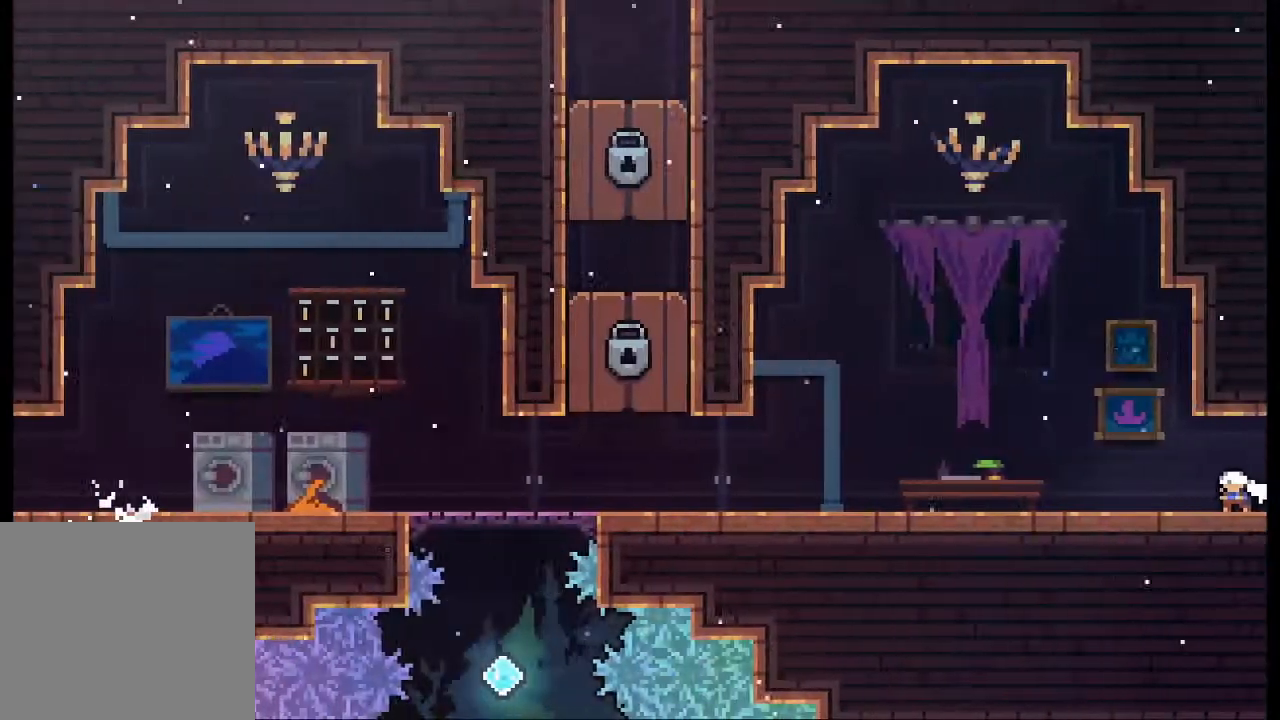
{"buttons": [], "left_stick": "down-left", "events": [[100, "A", "up"], [367, "X", "down"], [467, "X", "up"]]}
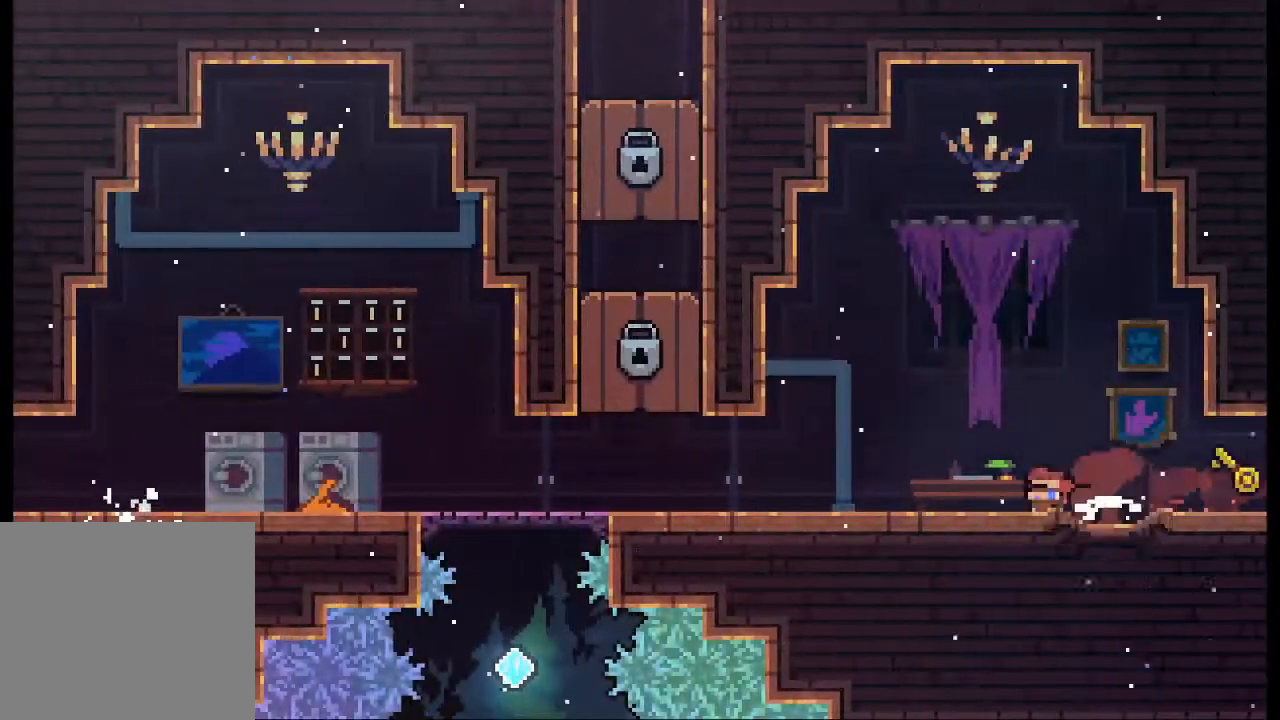
{"buttons": [], "left_stick": "right", "events": [[33, "A", "down"], [200, "A", "up"], [300, "left_stick", "center"], [467, "left_stick", "right"]]}
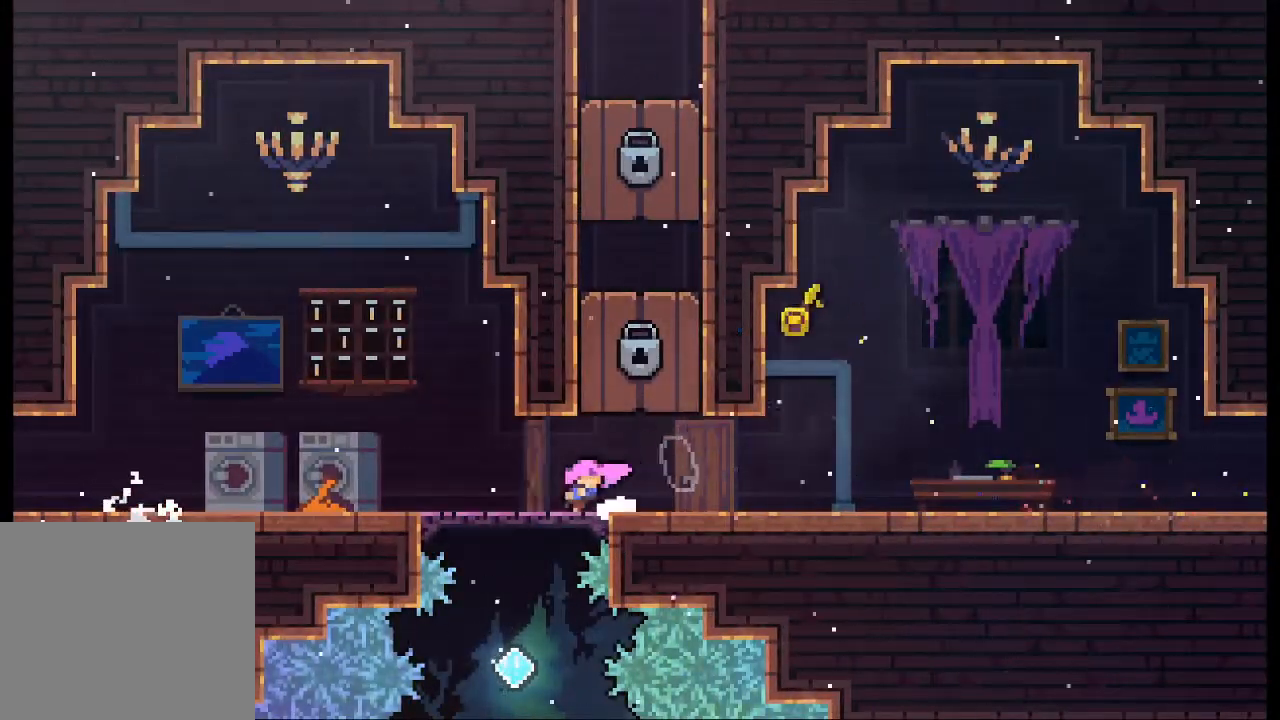
{"buttons": [], "left_stick": "right", "events": []}
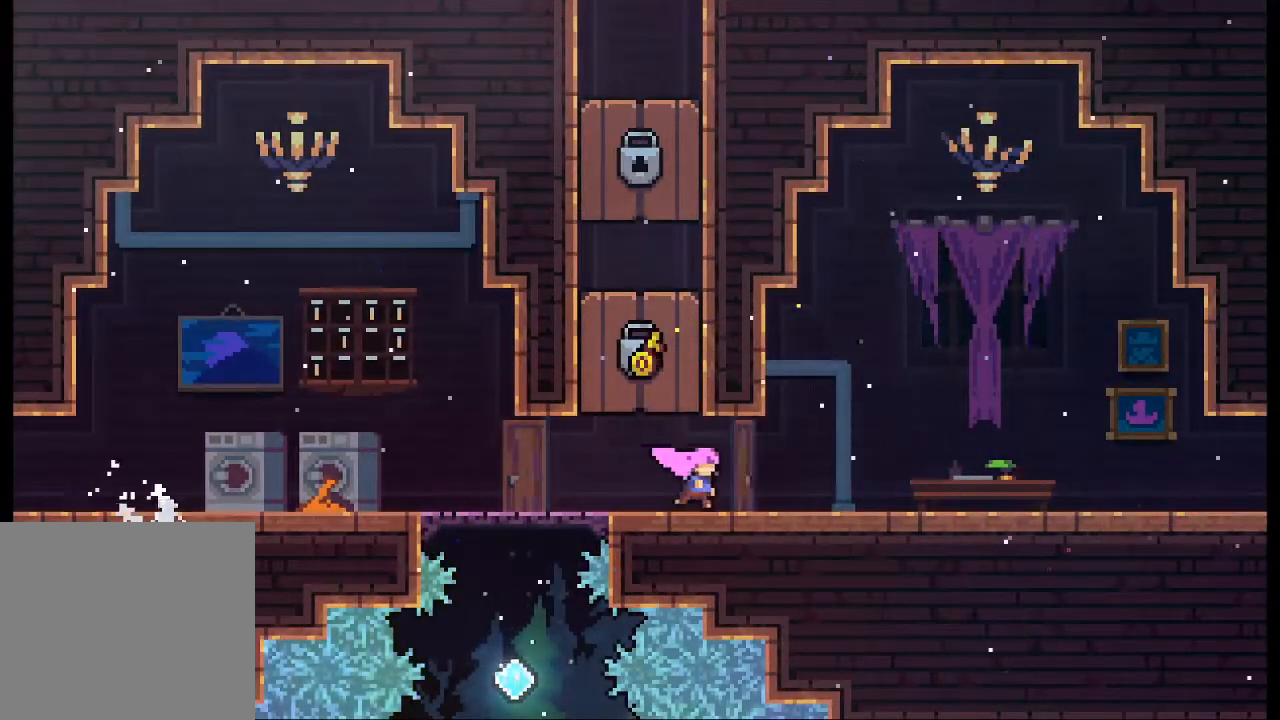
{"buttons": [], "left_stick": "right", "events": [[133, "R1", "down"], [267, "R1", "up"]]}
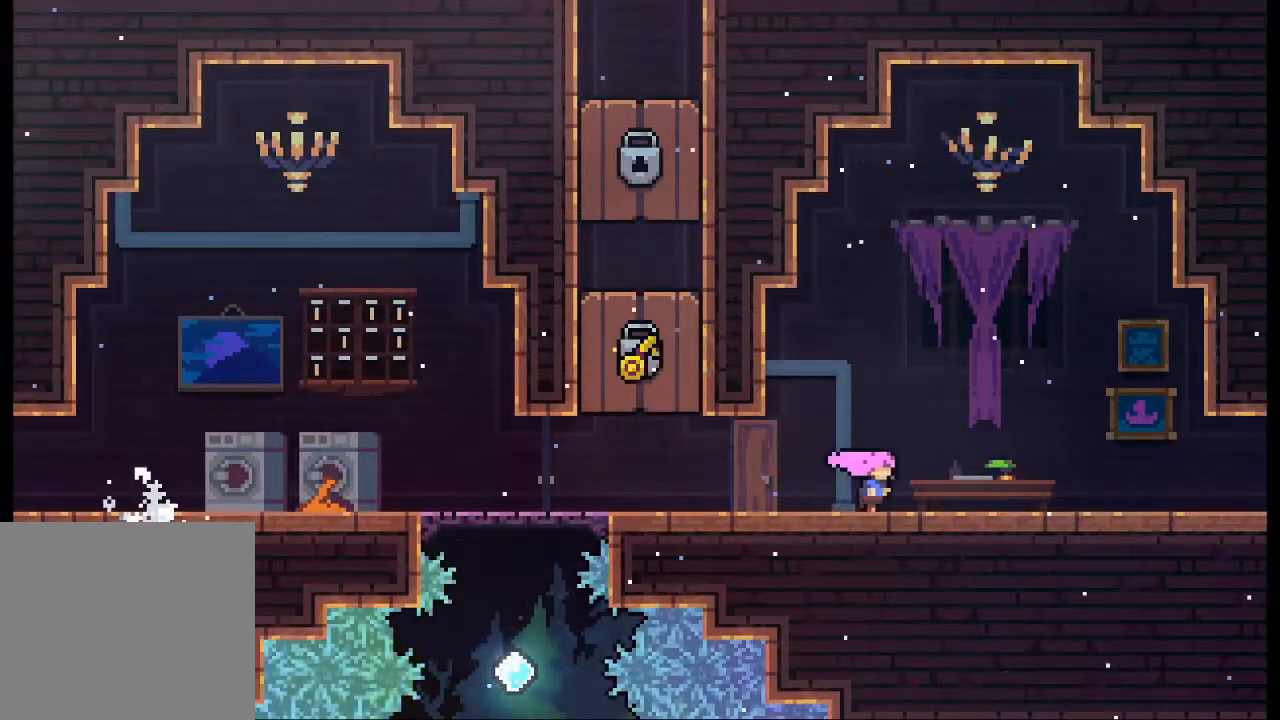
{"buttons": [], "left_stick": "down-right", "events": [[67, "R1", "down"], [167, "R1", "up"], [333, "left_stick", "down-right"]]}
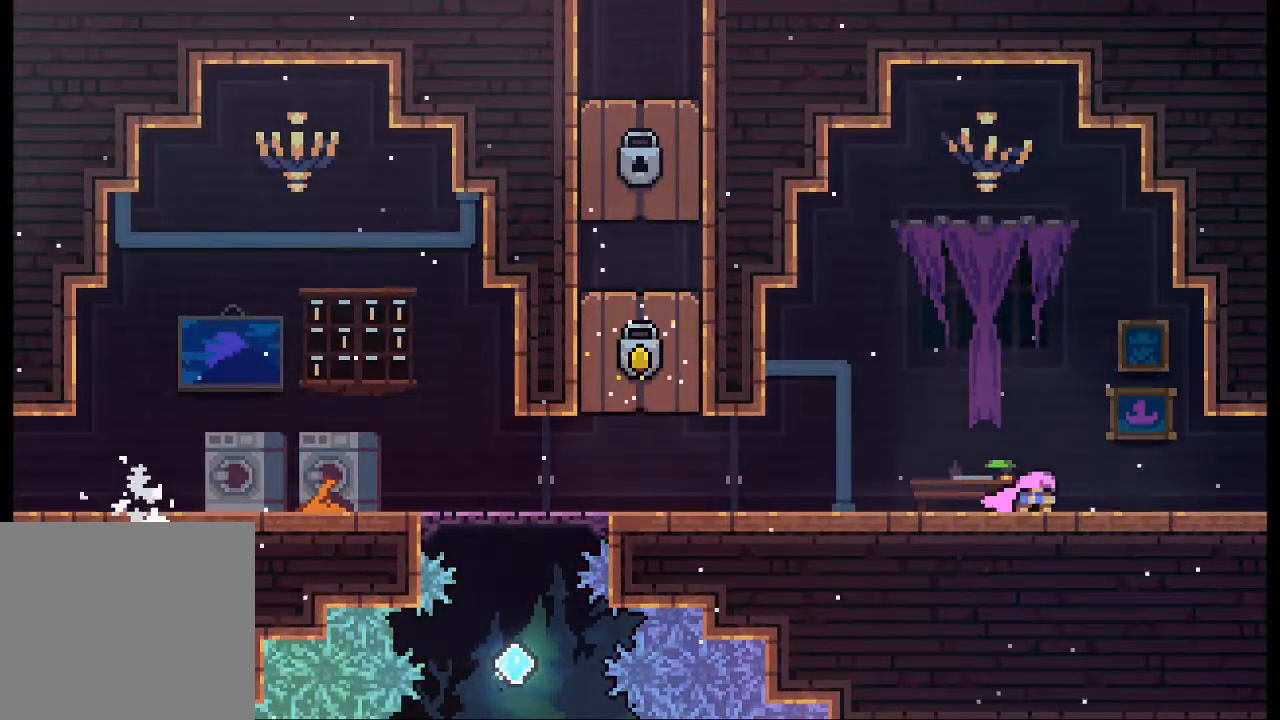
{"buttons": ["A"], "left_stick": "right", "events": [[33, "X", "down"], [100, "X", "up"], [200, "A", "down"], [233, "left_stick", "right"]]}
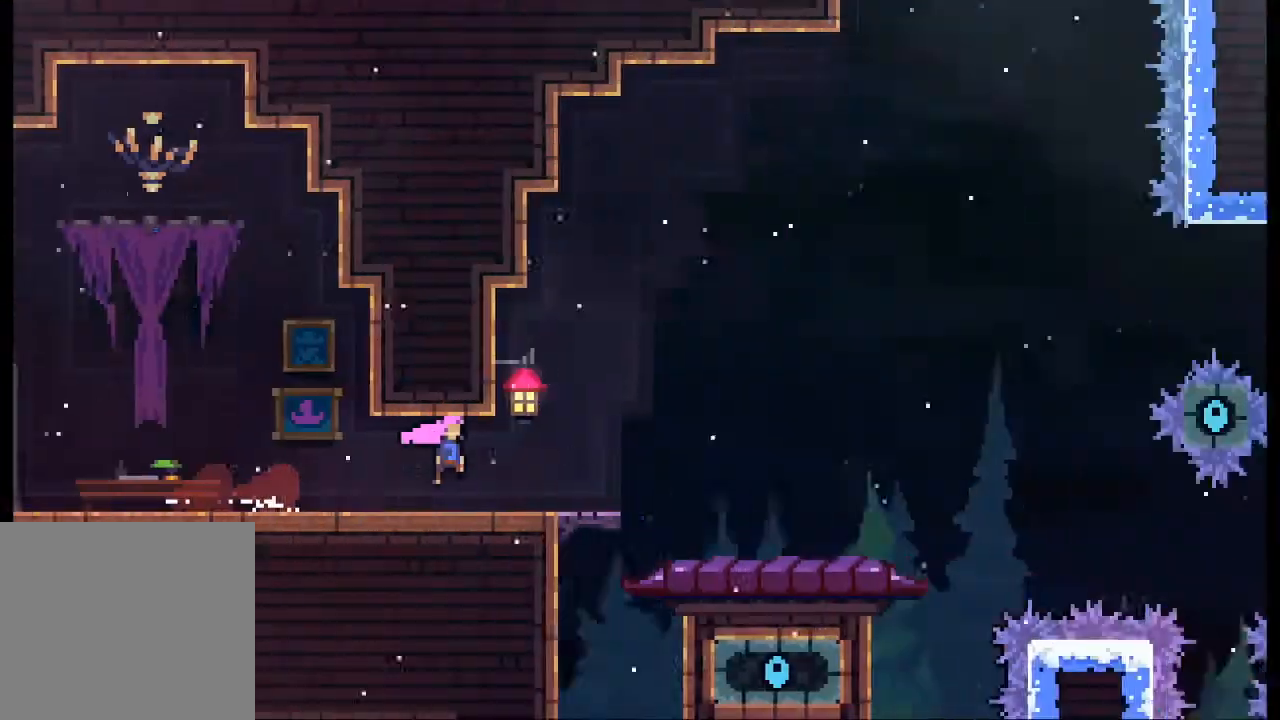
{"buttons": ["A"], "left_stick": "right", "events": []}
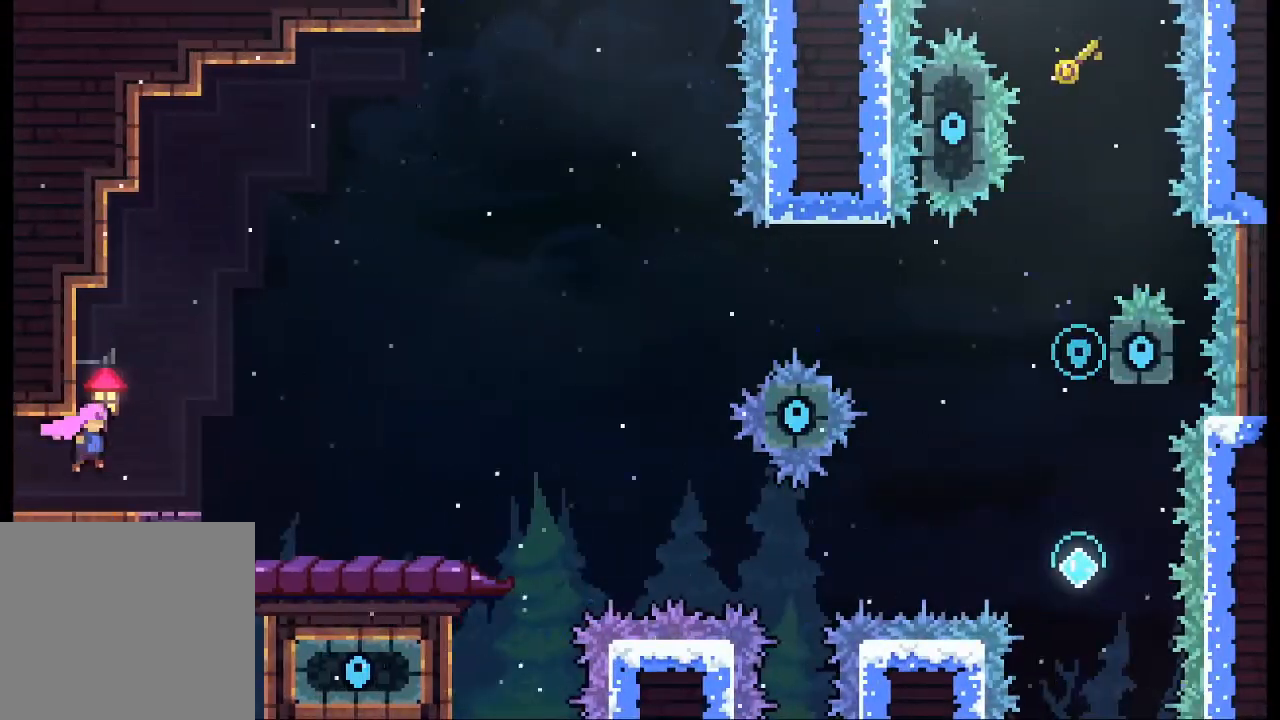
{"buttons": [], "left_stick": "center", "events": [[133, "A", "up"], [200, "left_stick", "center"]]}
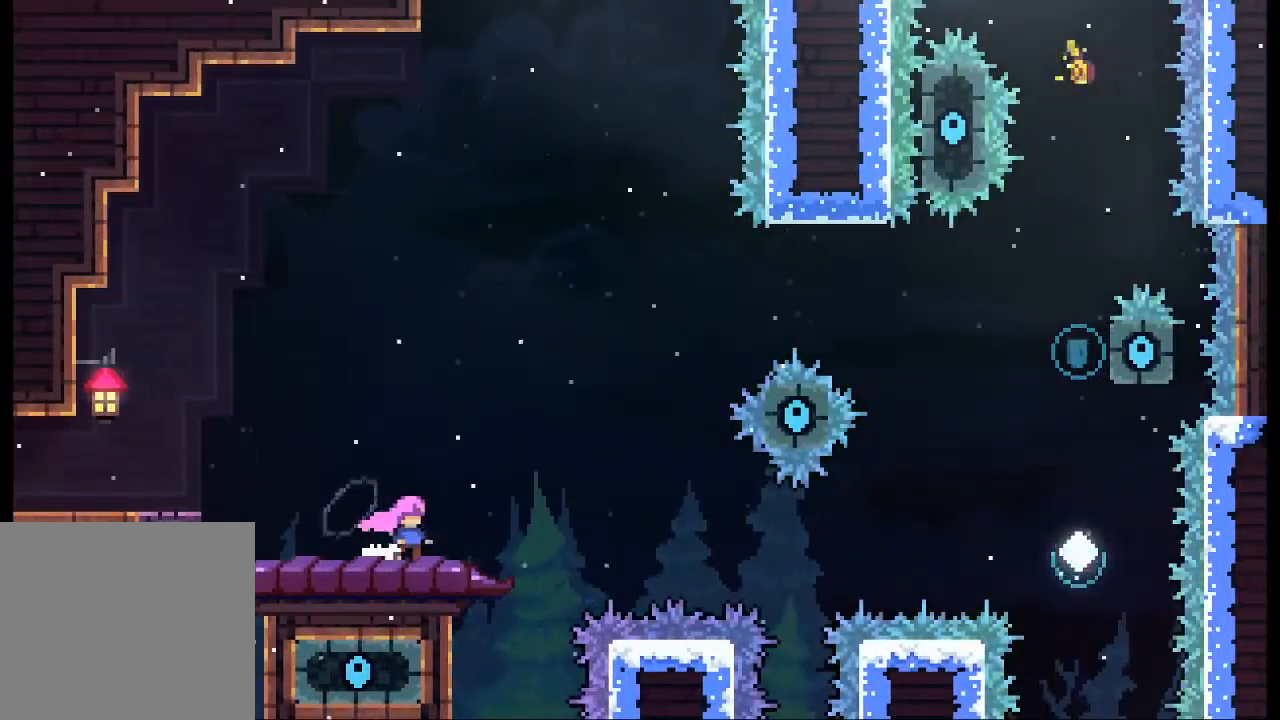
{"buttons": [], "left_stick": "center", "events": [[200, "left_stick", "left"], [400, "left_stick", "center"]]}
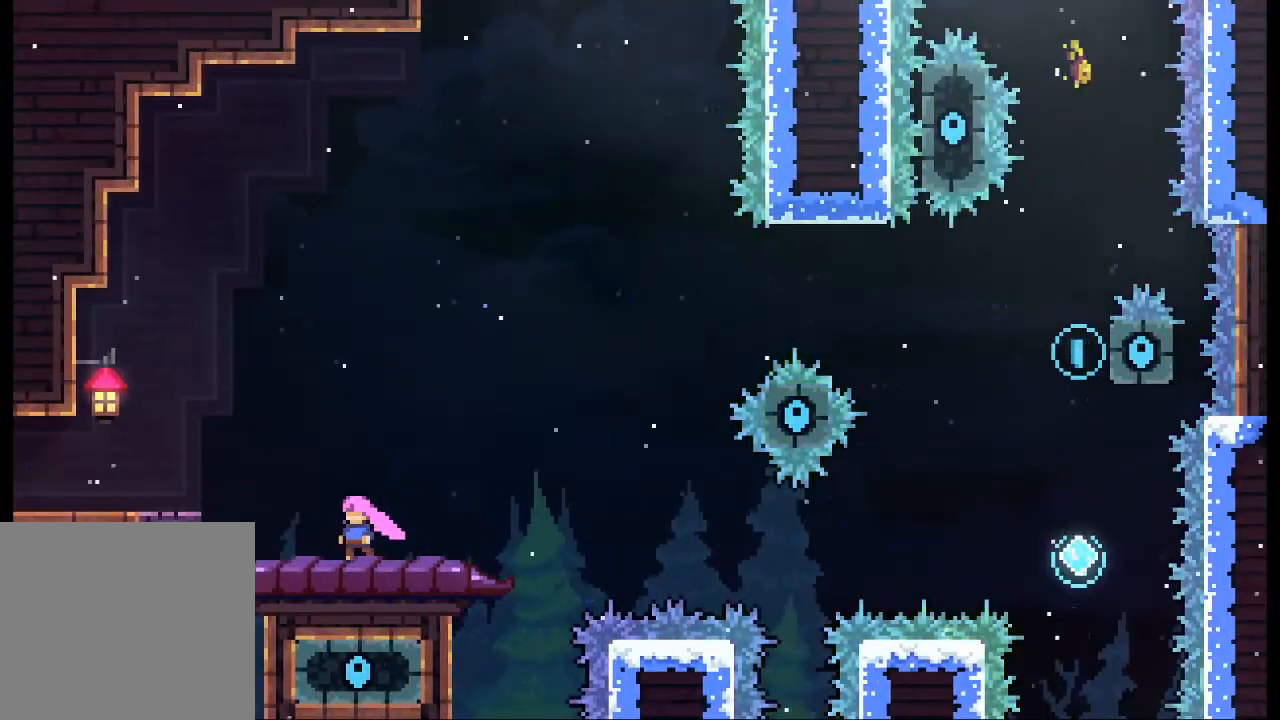
{"buttons": [], "left_stick": "center", "events": []}